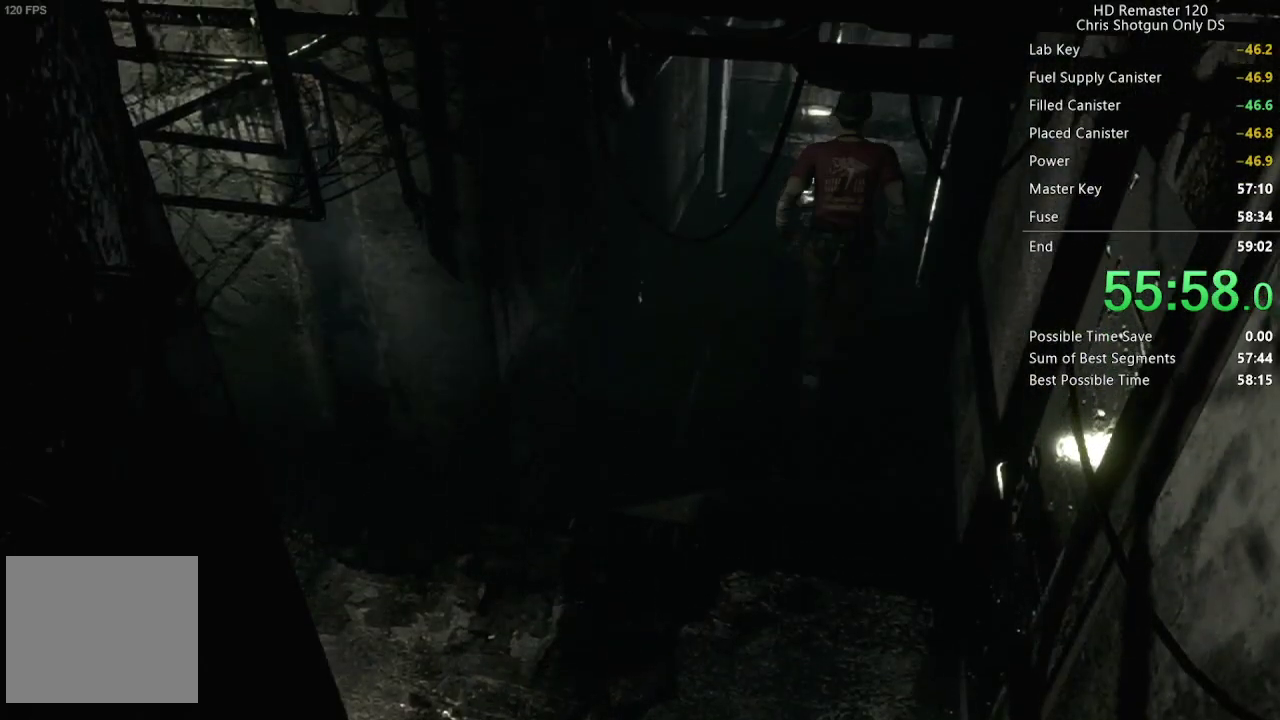
Gameplay with a controller (Xbox layout); each line is a JSON object with the inputs held at the frame after it. "events" lists button and stick changes between this image and that frame as [ms after this image, input, new state], when the widget could be followed in between.
{"buttons": ["X", "DPAD_UP", "DPAD_RIGHT"], "left_stick": "center", "right_stick": "center", "events": [[483, "DPAD_RIGHT", "down"]]}
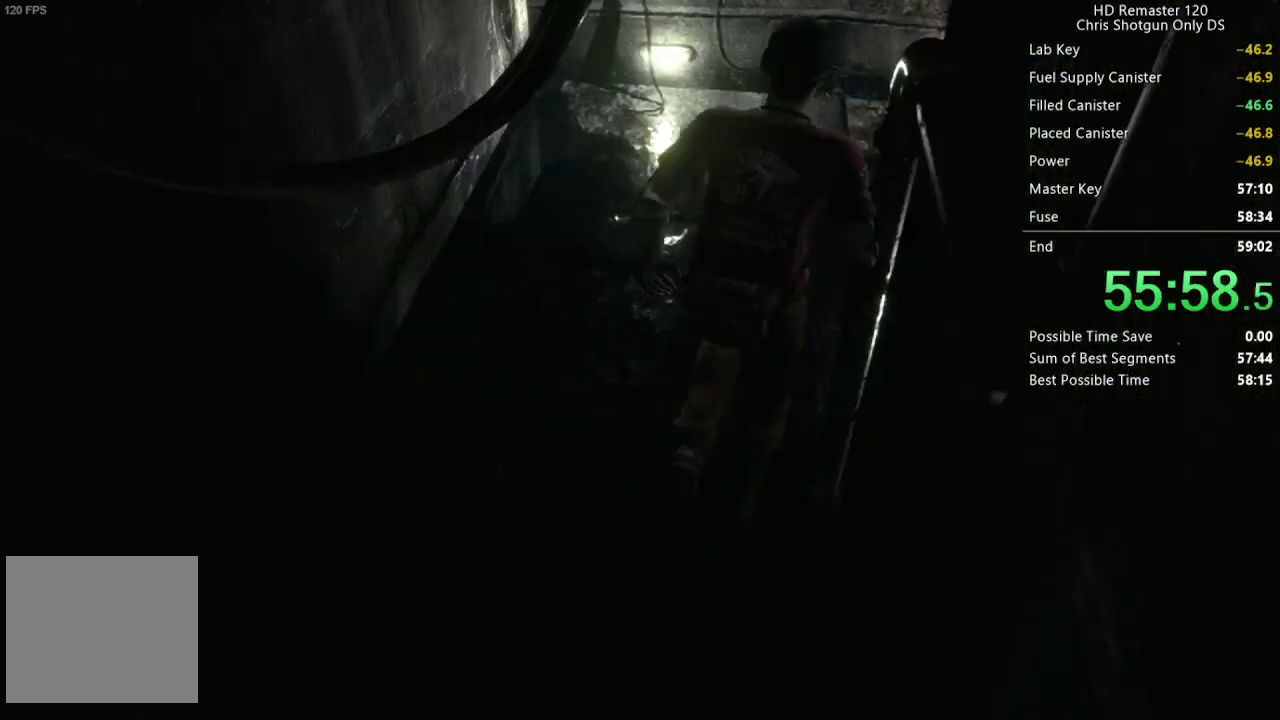
{"buttons": ["X", "DPAD_UP", "DPAD_RIGHT"], "left_stick": "center", "right_stick": "center", "events": []}
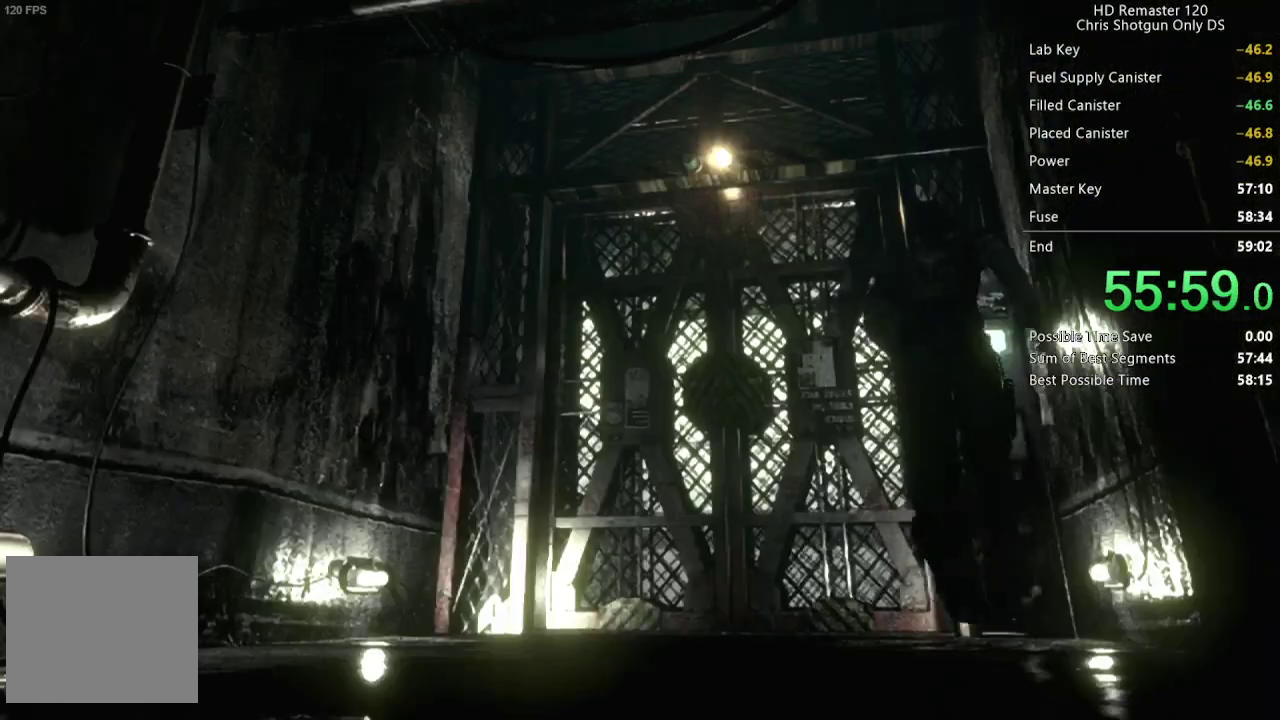
{"buttons": ["A"], "left_stick": "center", "right_stick": "center", "events": [[67, "A", "down"], [100, "DPAD_RIGHT", "up"], [100, "X", "up"], [217, "A", "up"], [350, "A", "down"], [367, "DPAD_UP", "up"], [417, "A", "up"], [467, "A", "down"]]}
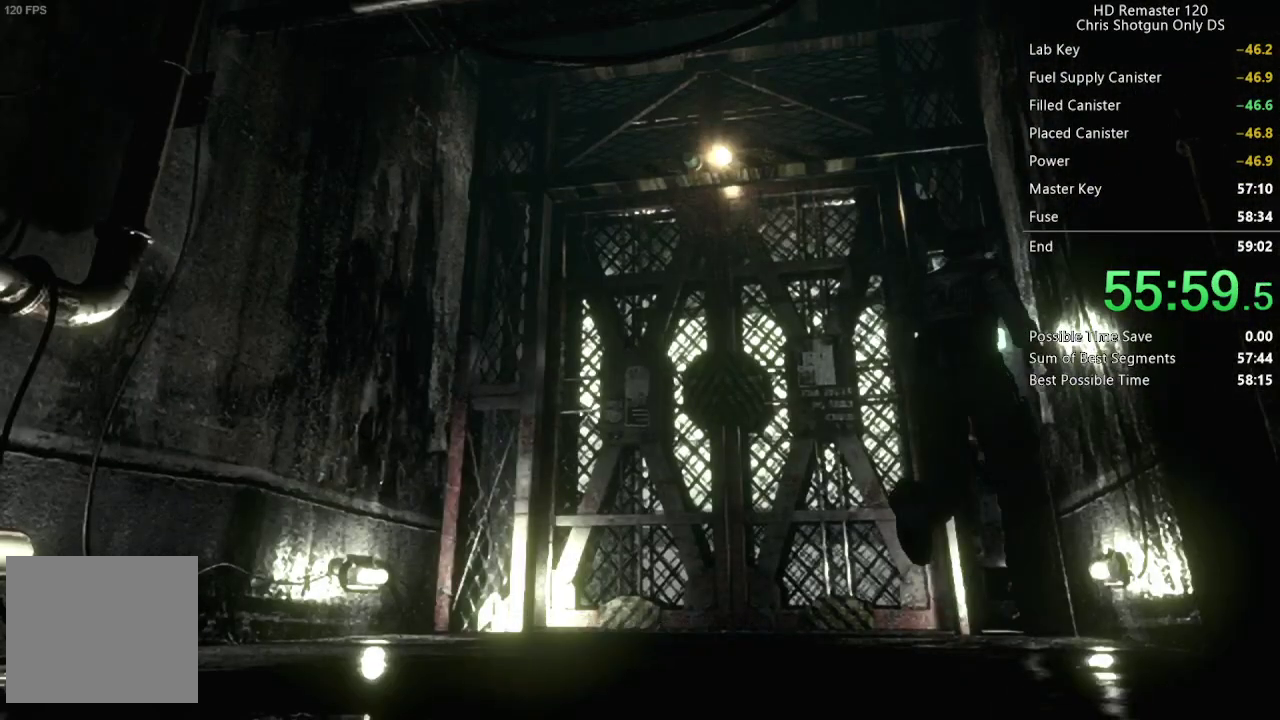
{"buttons": [], "left_stick": "center", "right_stick": "center", "events": [[17, "A", "up"], [67, "A", "down"], [117, "A", "up"], [167, "A", "down"], [233, "A", "up"], [283, "A", "down"], [417, "A", "up"]]}
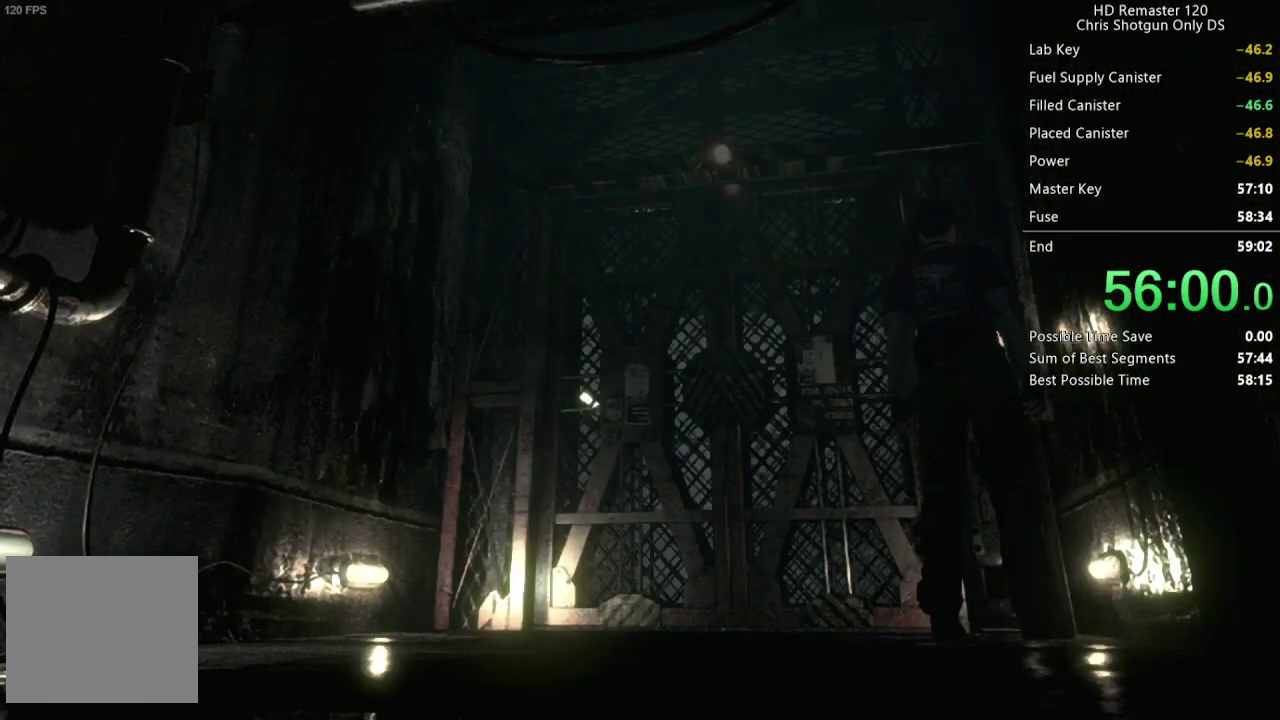
{"buttons": ["A"], "left_stick": "center", "right_stick": "center", "events": [[250, "A", "down"], [333, "A", "up"], [450, "A", "down"]]}
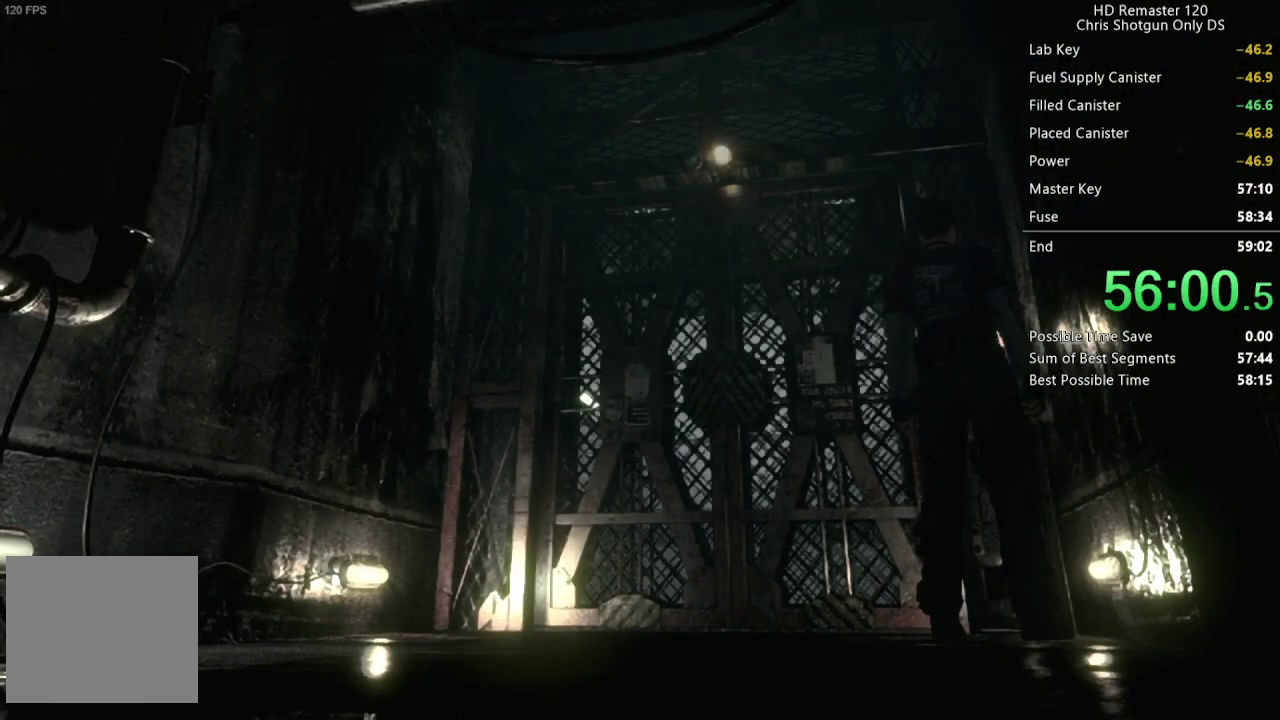
{"buttons": [], "left_stick": "center", "right_stick": "center", "events": [[33, "A", "up"], [150, "A", "down"], [233, "A", "up"], [333, "A", "down"], [433, "A", "up"]]}
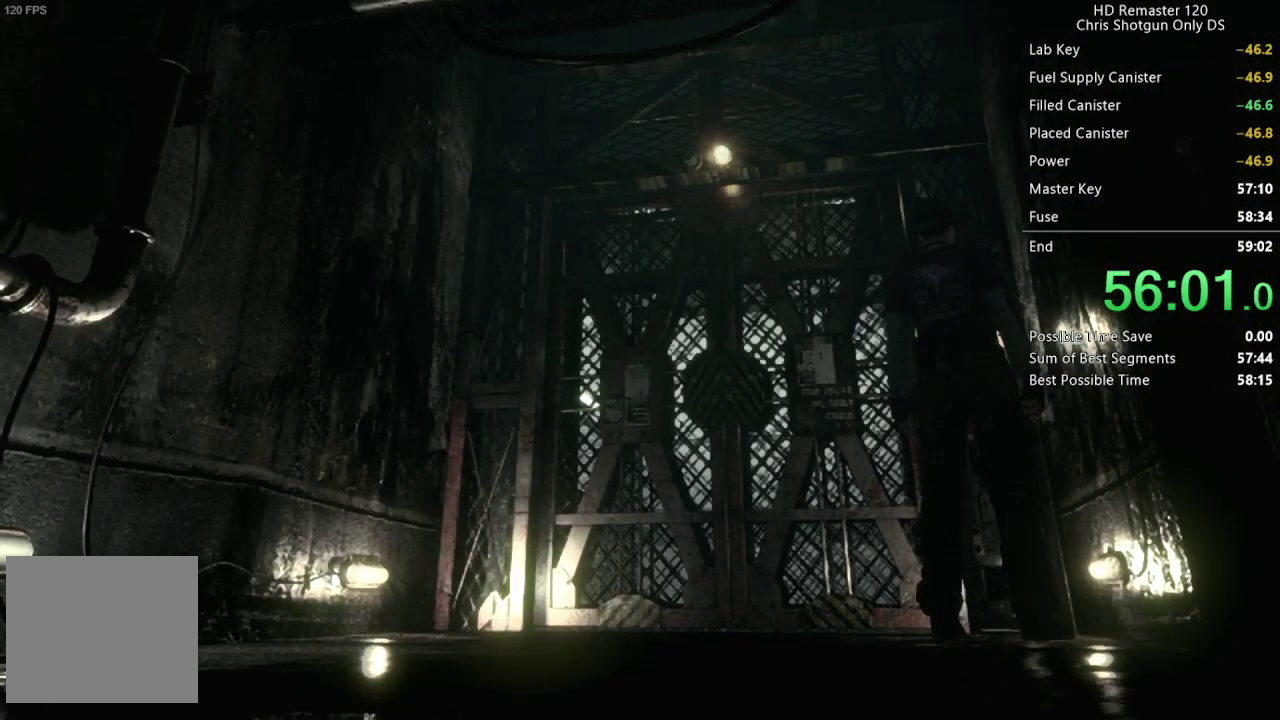
{"buttons": ["A"], "left_stick": "center", "right_stick": "center", "events": [[17, "A", "down"], [133, "A", "up"], [250, "A", "down"], [333, "A", "up"], [467, "A", "down"]]}
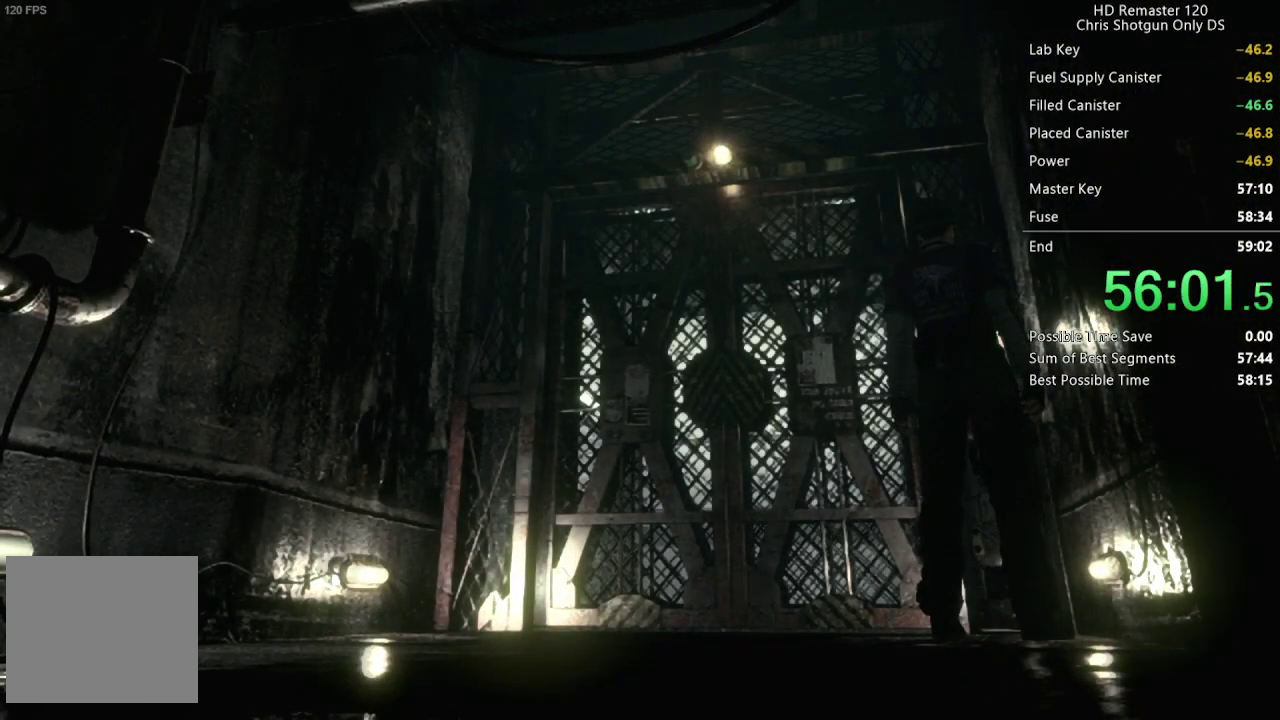
{"buttons": ["A"], "left_stick": "center", "right_stick": "center", "events": [[50, "A", "up"], [183, "A", "down"], [317, "A", "up"], [483, "A", "down"]]}
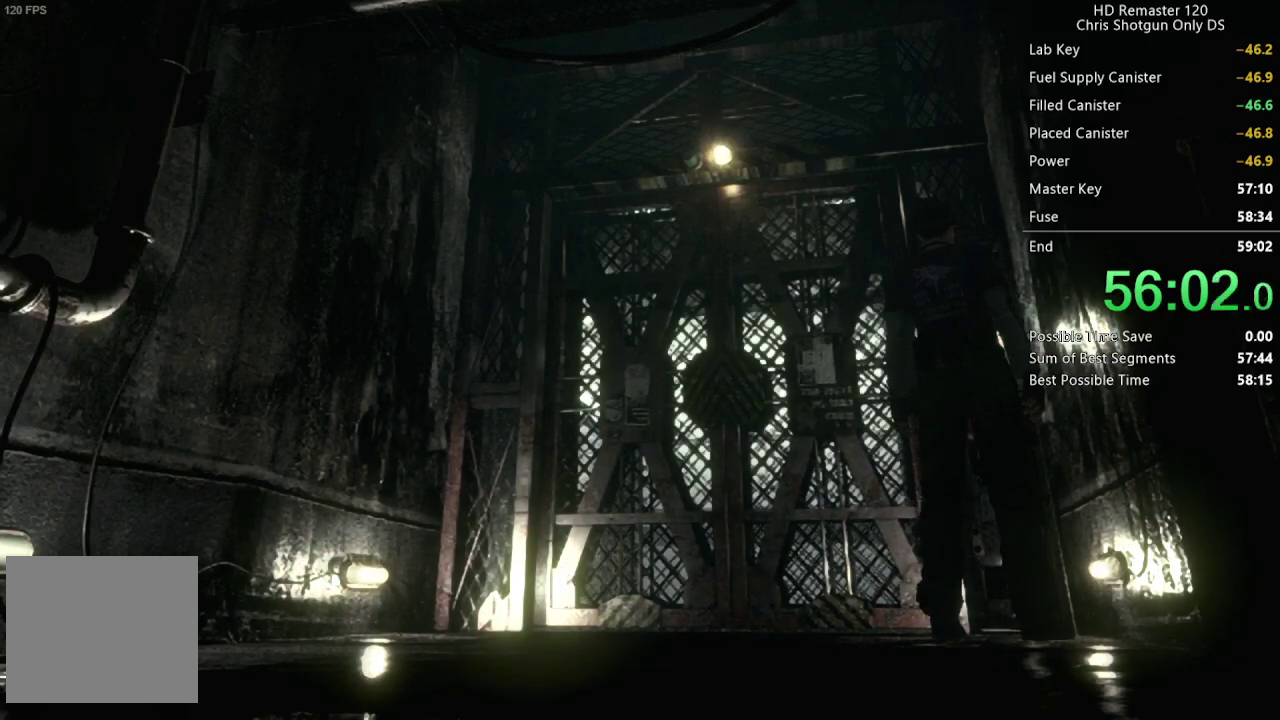
{"buttons": [], "left_stick": "up-left", "right_stick": "center", "events": [[67, "A", "up"], [67, "left_stick", "up-left"], [317, "A", "down"], [367, "A", "up"]]}
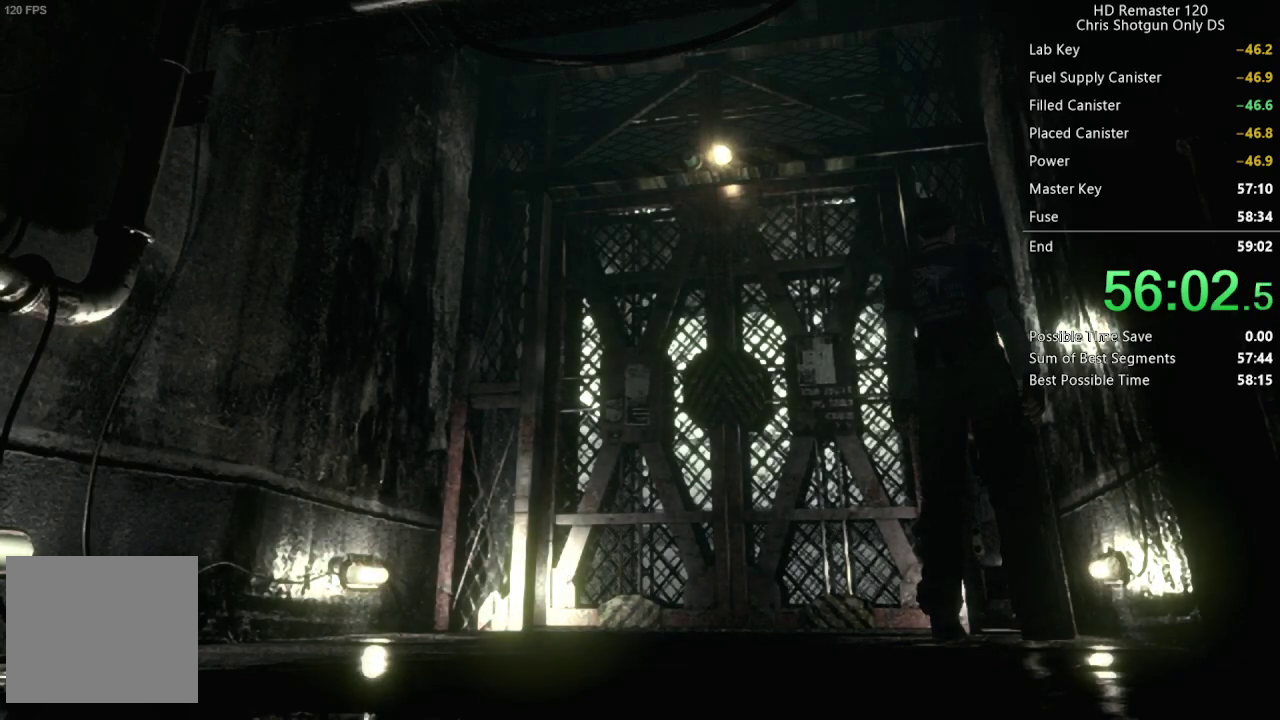
{"buttons": [], "left_stick": "up-left", "right_stick": "center", "events": [[167, "A", "down"], [217, "A", "up"], [283, "A", "down"], [333, "A", "up"], [400, "A", "down"], [450, "A", "up"]]}
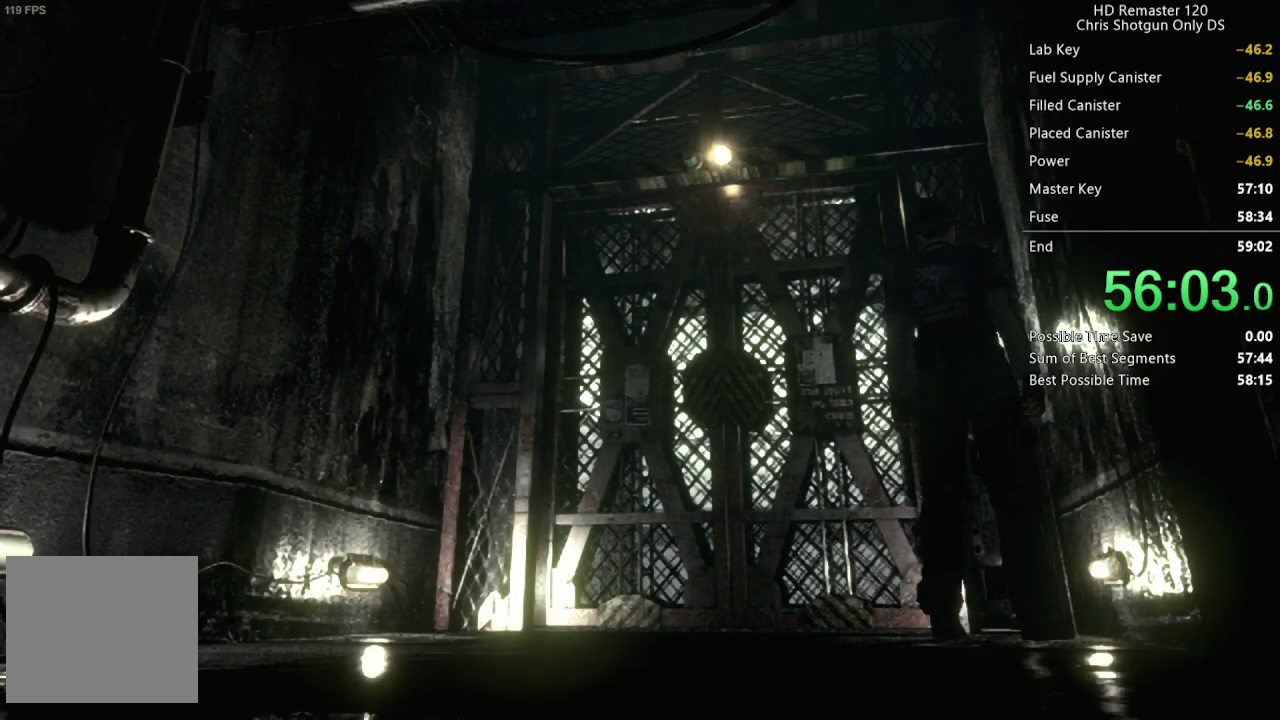
{"buttons": ["A"], "left_stick": "up-left", "right_stick": "center", "events": [[483, "A", "down"]]}
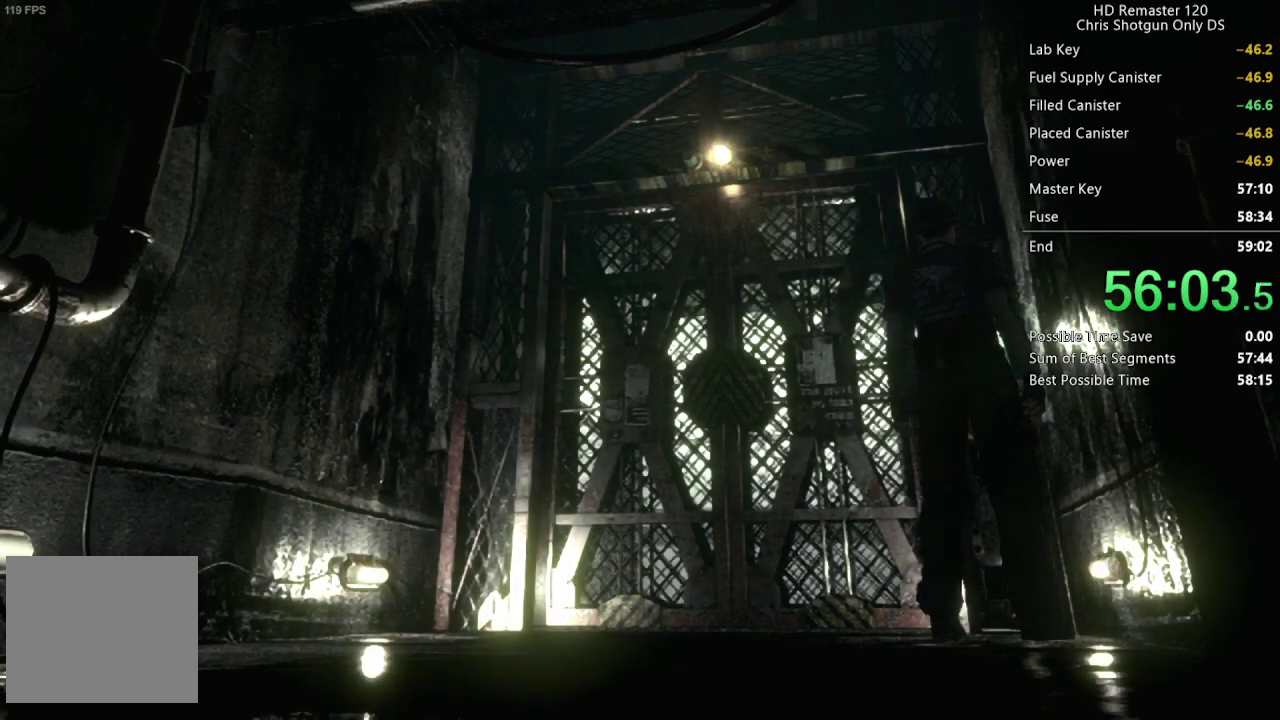
{"buttons": [], "left_stick": "up-left", "right_stick": "center", "events": [[33, "A", "up"], [100, "A", "down"], [150, "A", "up"], [217, "A", "down"], [267, "A", "up"], [333, "A", "down"], [383, "A", "up"], [433, "A", "down"], [483, "A", "up"]]}
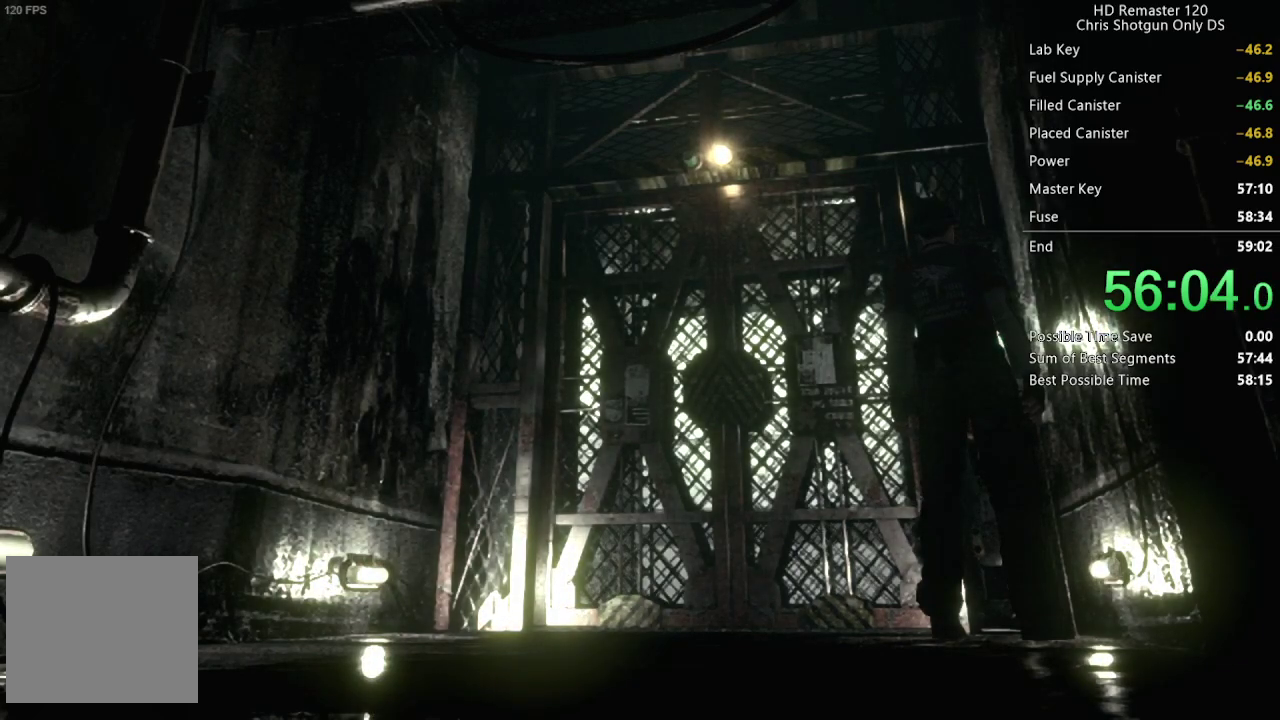
{"buttons": [], "left_stick": "up-left", "right_stick": "center", "events": [[283, "A", "down"], [333, "A", "up"], [400, "A", "down"], [450, "A", "up"]]}
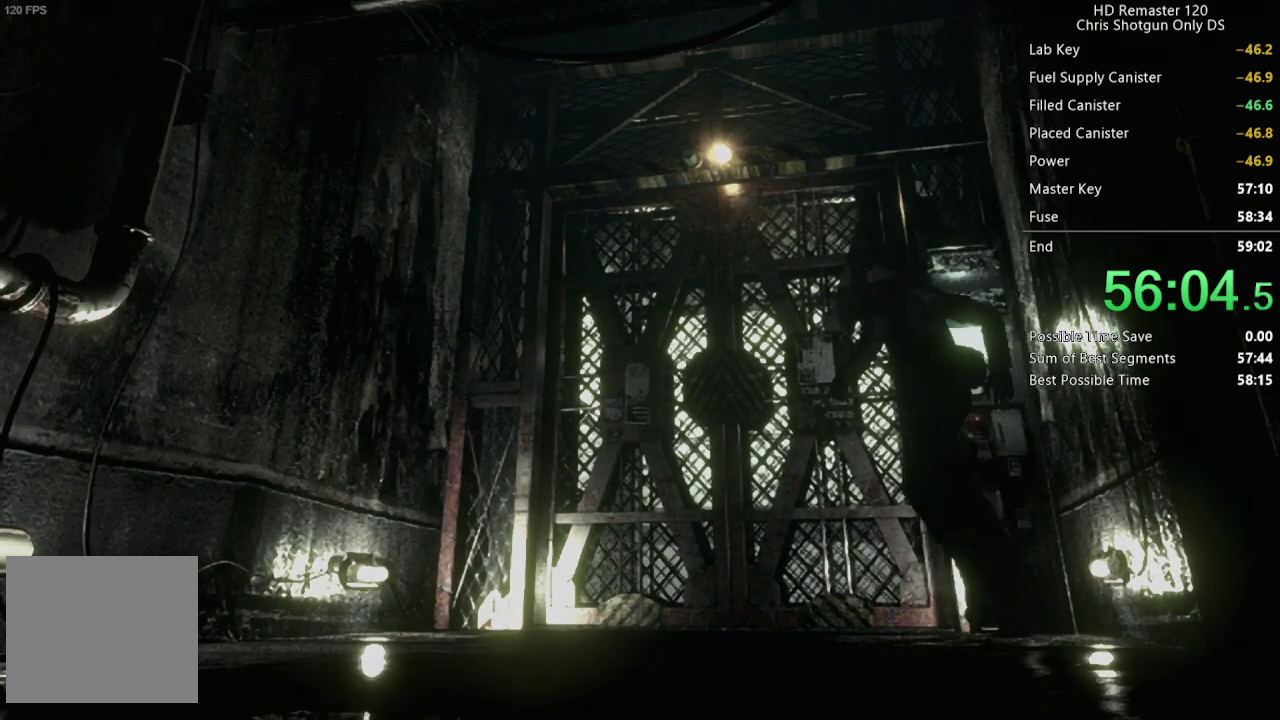
{"buttons": [], "left_stick": "center", "right_stick": "center", "events": [[367, "left_stick", "center"], [417, "A", "down"], [483, "A", "up"]]}
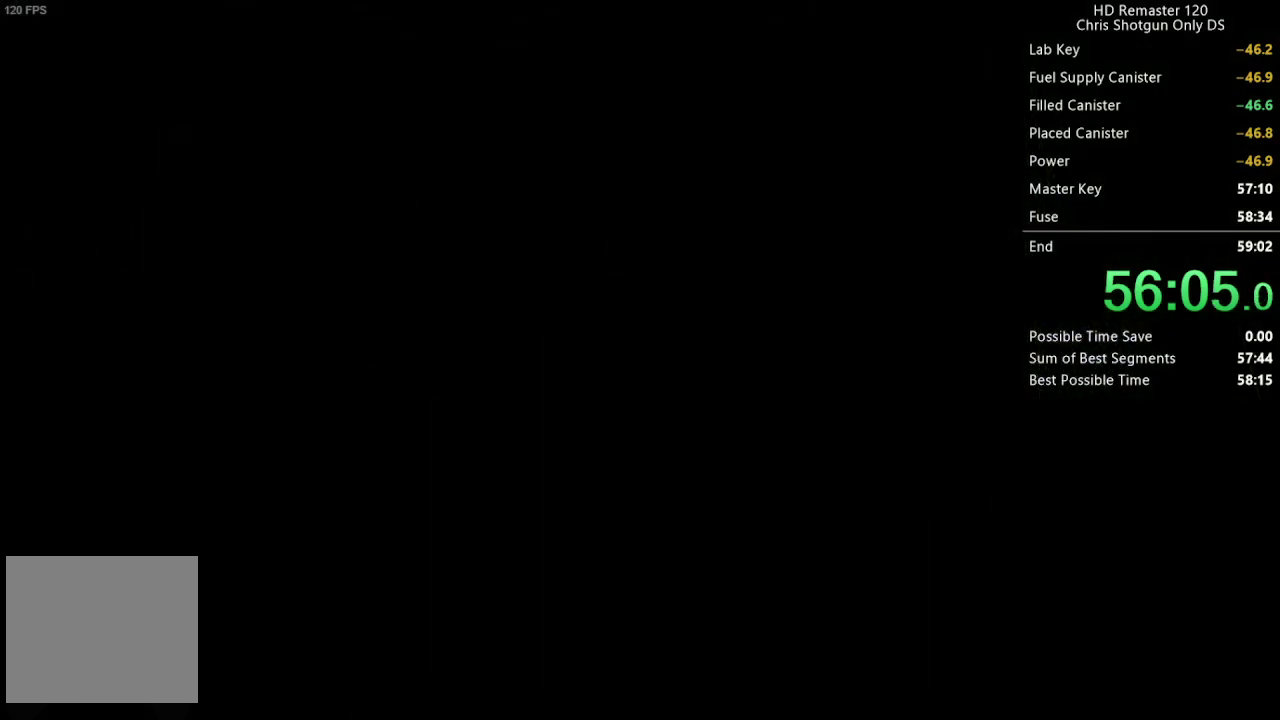
{"buttons": ["A"], "left_stick": "center", "right_stick": "center", "events": [[117, "A", "down"], [200, "A", "up"], [300, "A", "down"], [383, "A", "up"], [500, "A", "down"]]}
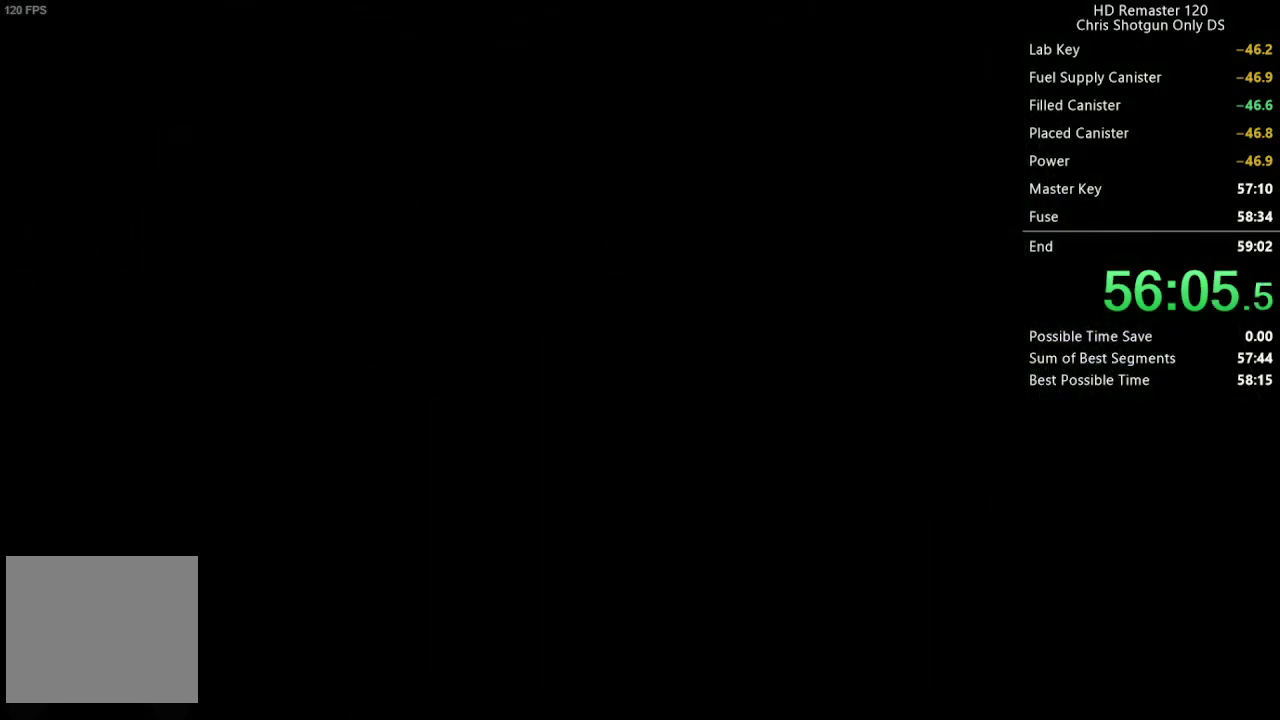
{"buttons": ["A"], "left_stick": "center", "right_stick": "center", "events": [[83, "A", "up"], [200, "A", "down"], [300, "A", "up"], [433, "A", "down"]]}
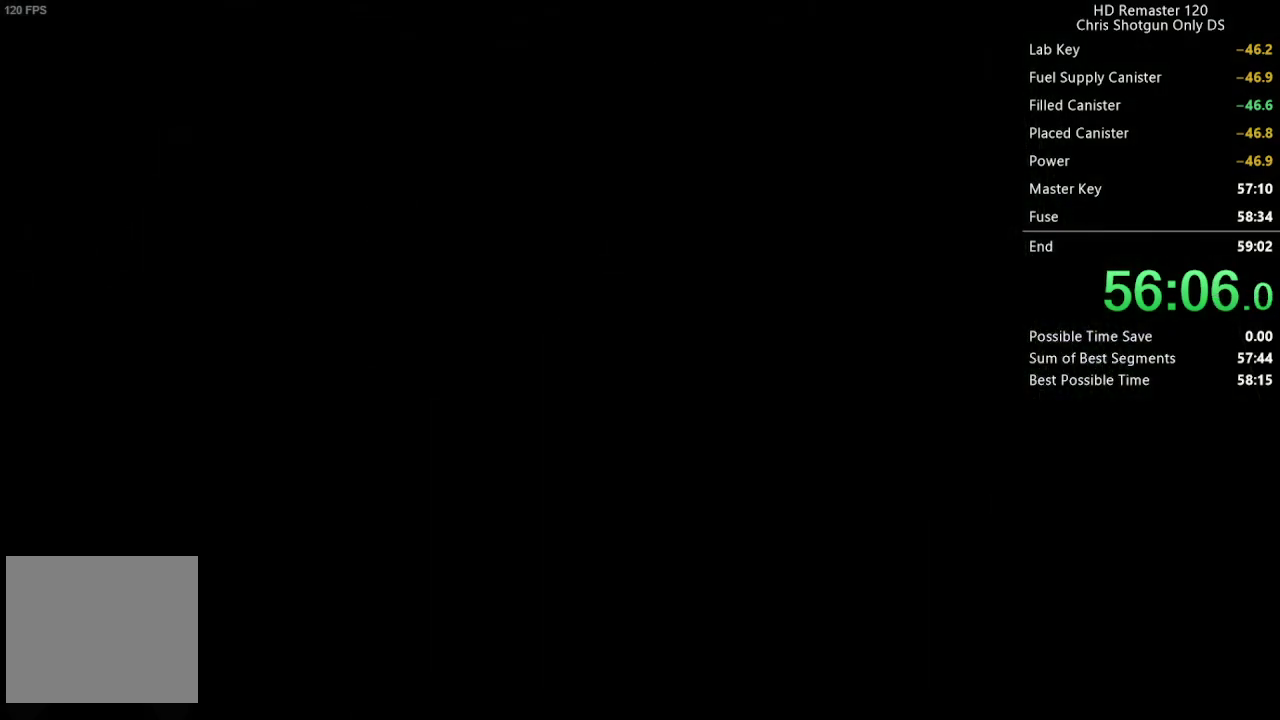
{"buttons": [], "left_stick": "center", "right_stick": "center", "events": [[17, "A", "up"], [133, "A", "down"], [217, "A", "up"], [367, "A", "down"], [433, "A", "up"]]}
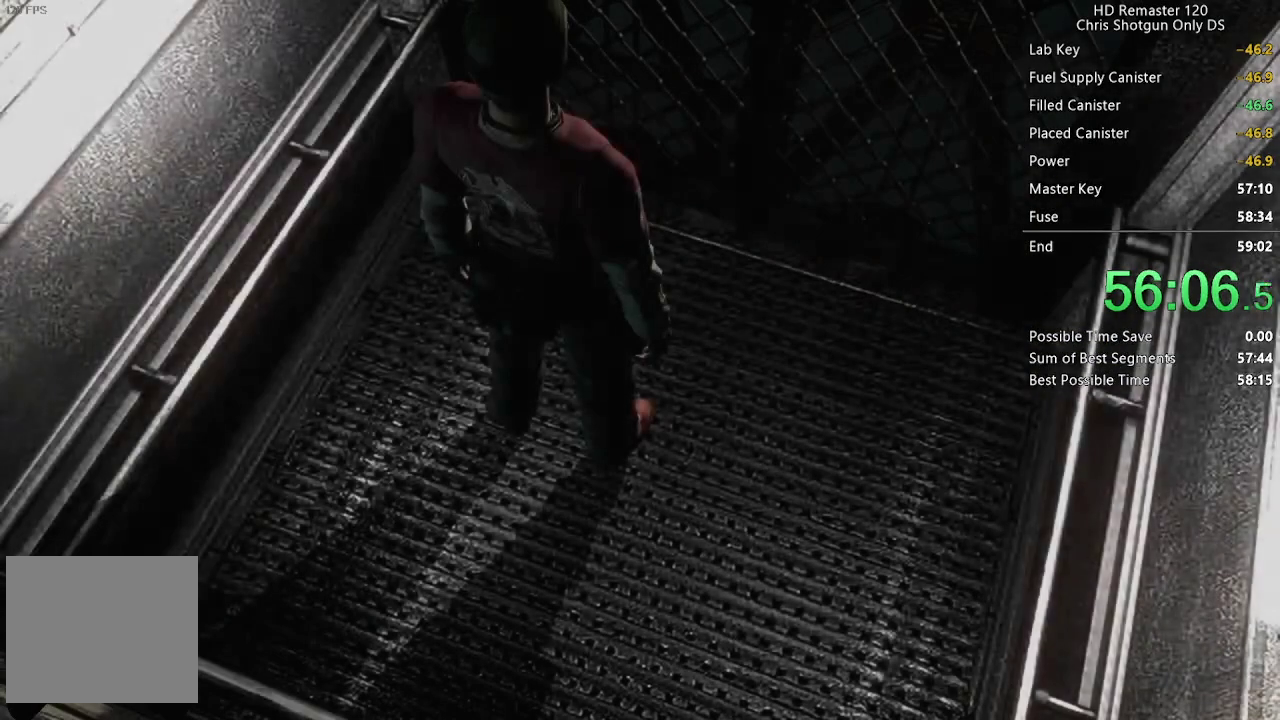
{"buttons": [], "left_stick": "center", "right_stick": "center", "events": [[83, "A", "down"], [167, "A", "up"], [300, "A", "down"], [367, "A", "up"]]}
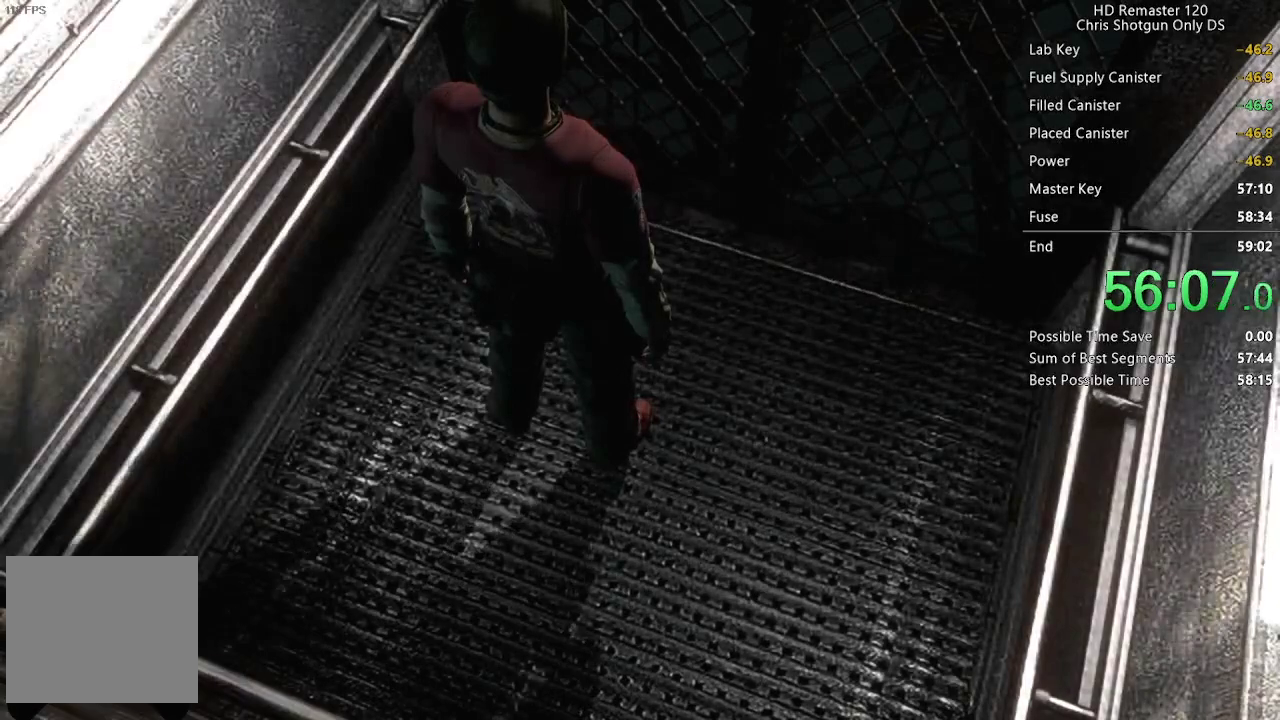
{"buttons": ["A"], "left_stick": "center", "right_stick": "center", "events": [[17, "A", "down"], [100, "A", "up"], [250, "A", "down"], [317, "A", "up"], [467, "A", "down"]]}
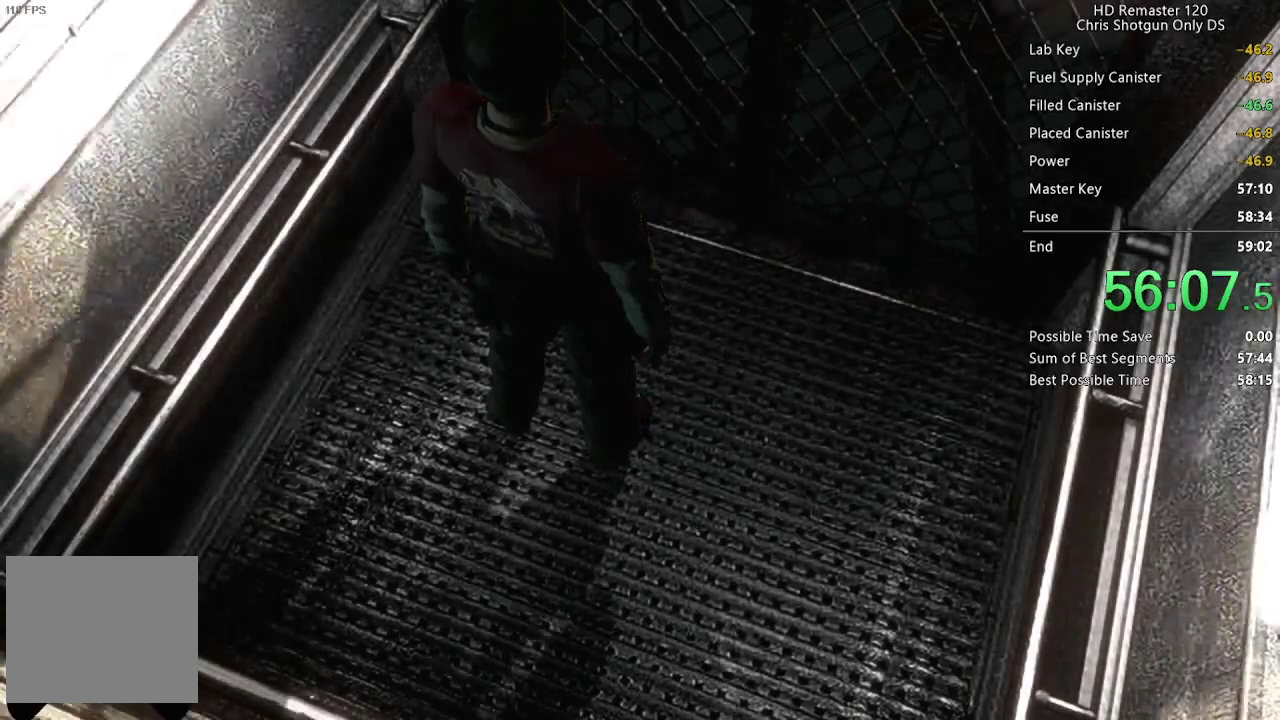
{"buttons": [], "left_stick": "center", "right_stick": "center", "events": [[50, "A", "up"], [167, "A", "down"], [267, "A", "up"], [400, "A", "down"], [500, "A", "up"]]}
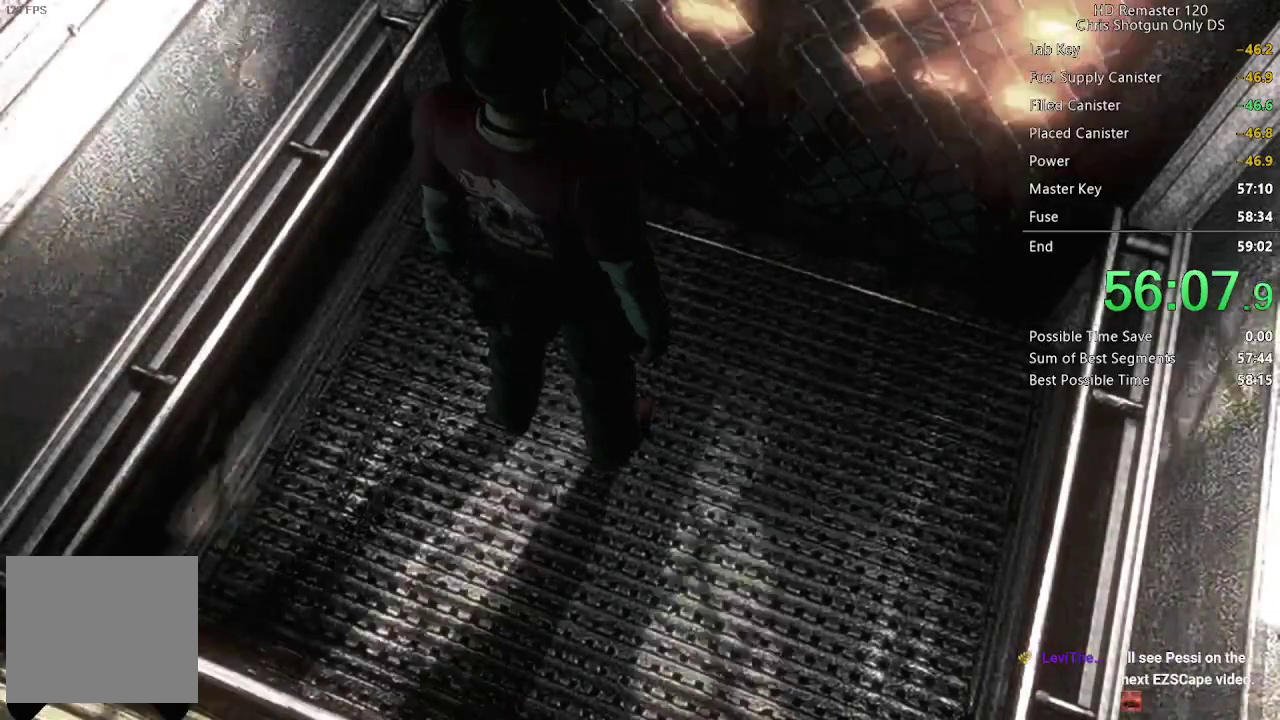
{"buttons": [], "left_stick": "center", "right_stick": "center", "events": [[167, "A", "down"], [233, "A", "up"], [383, "A", "down"], [467, "A", "up"]]}
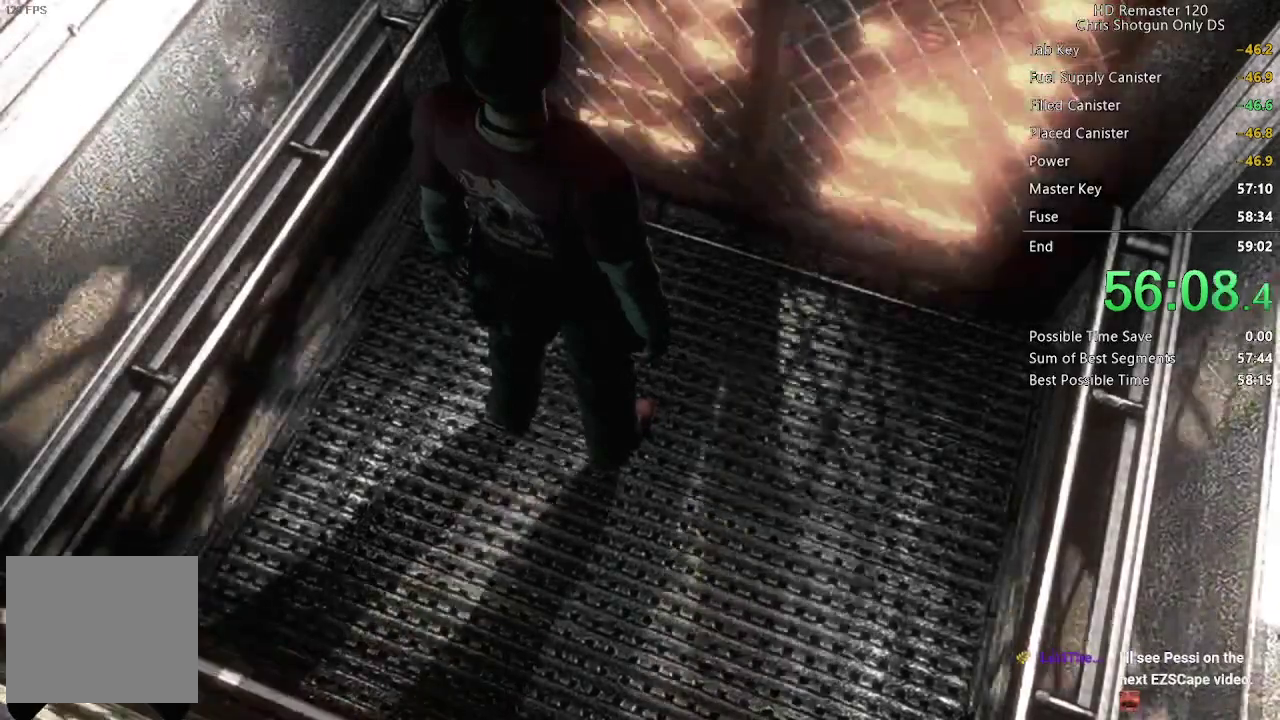
{"buttons": [], "left_stick": "center", "right_stick": "center", "events": [[117, "A", "down"], [200, "A", "up"]]}
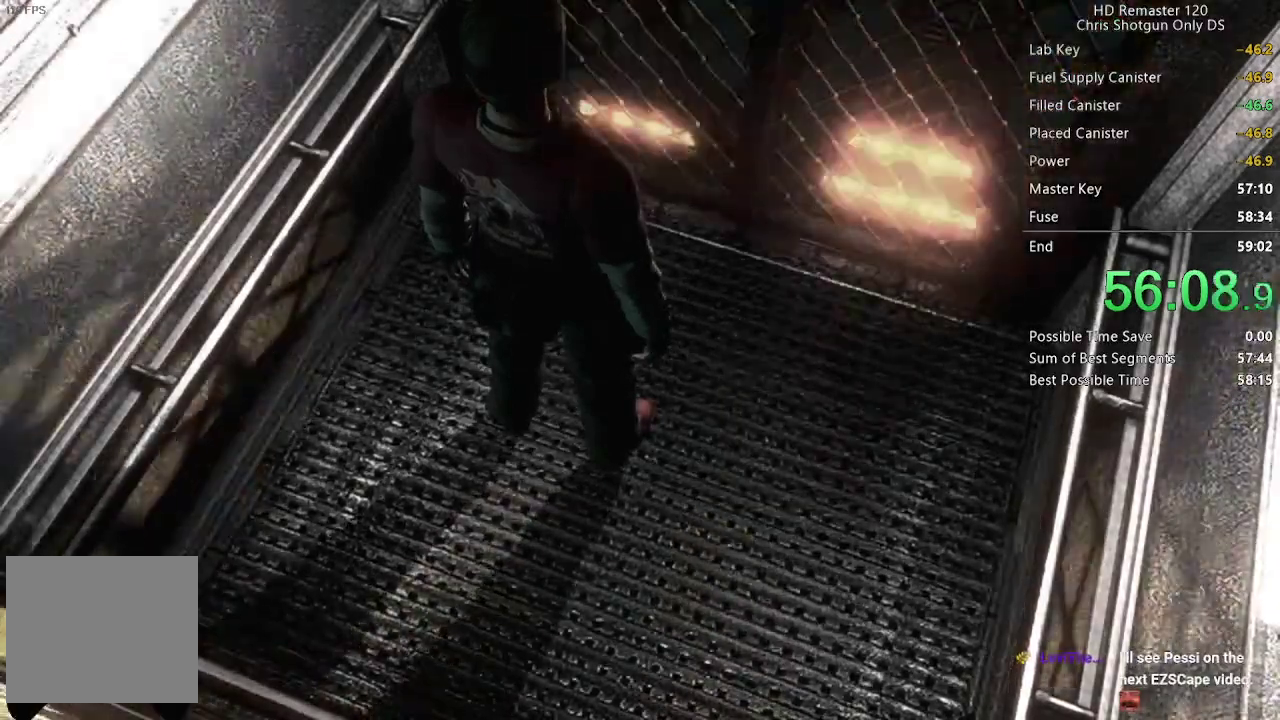
{"buttons": [], "left_stick": "center", "right_stick": "center", "events": [[100, "A", "down"], [150, "A", "up"], [300, "A", "down"], [367, "A", "up"]]}
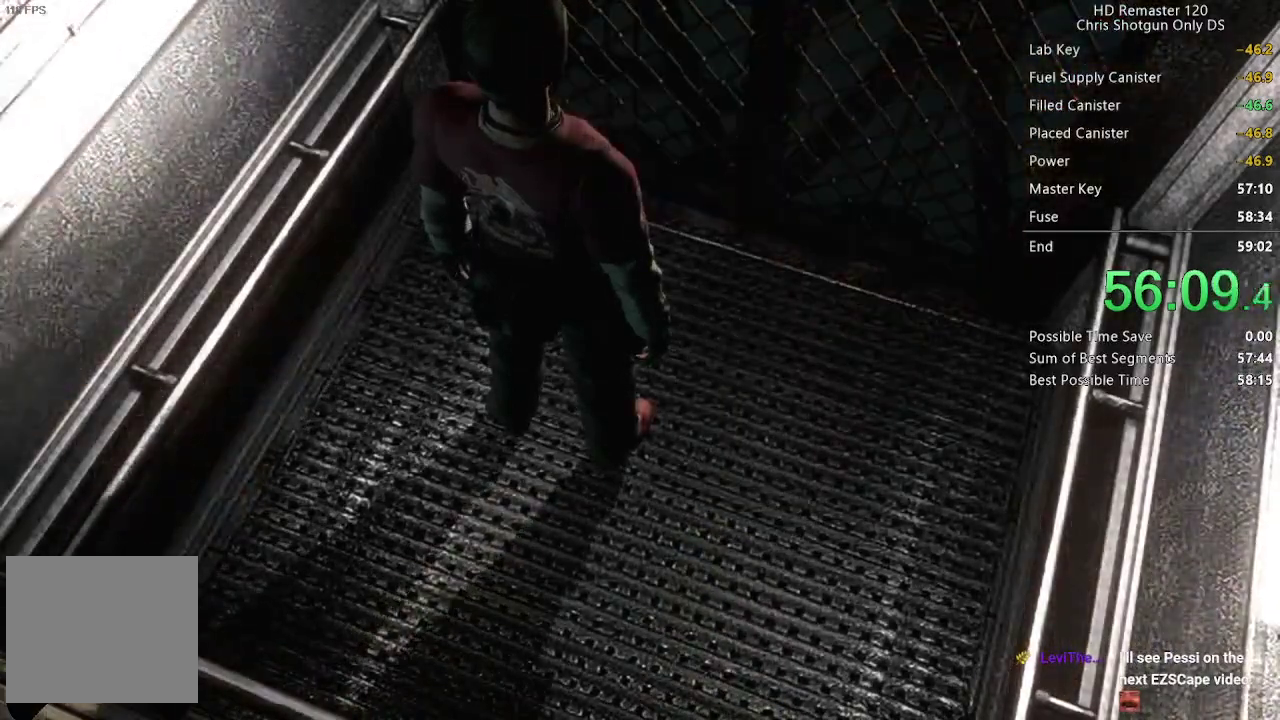
{"buttons": [], "left_stick": "center", "right_stick": "center", "events": [[33, "A", "down"], [100, "A", "up"], [250, "A", "down"], [317, "A", "up"]]}
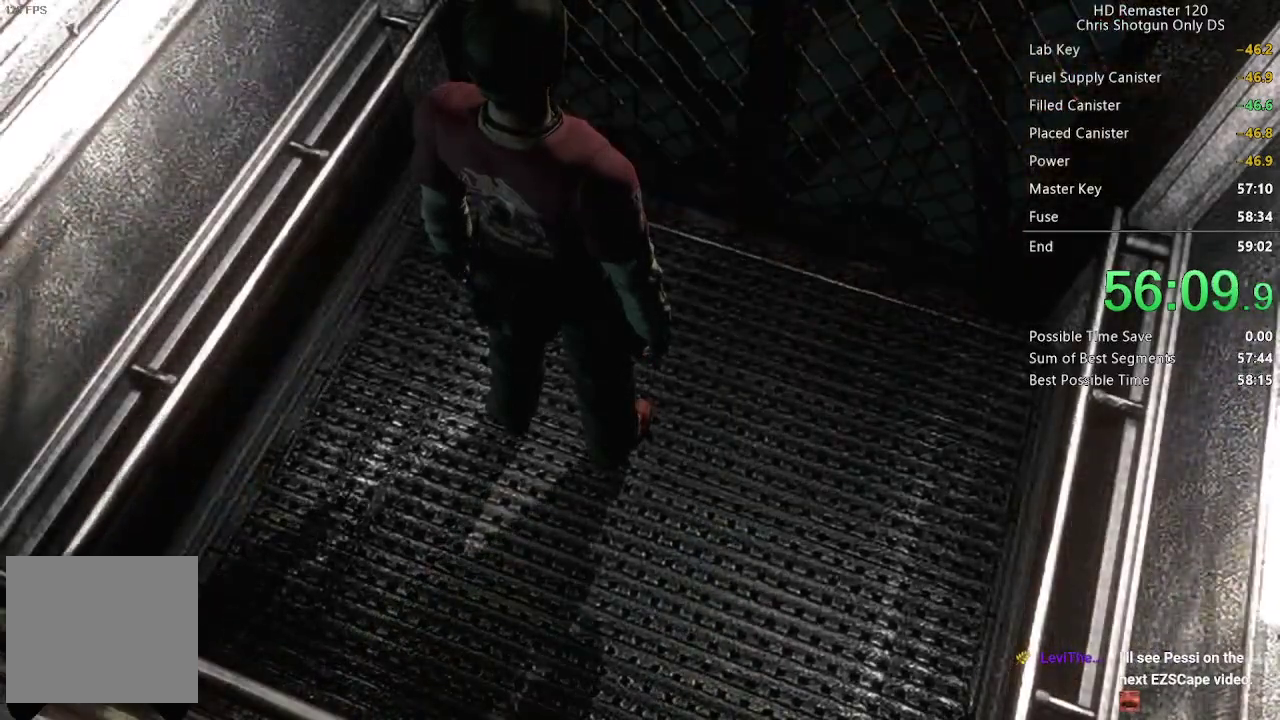
{"buttons": ["A"], "left_stick": "center", "right_stick": "center", "events": [[233, "A", "down"], [283, "A", "up"], [467, "A", "down"]]}
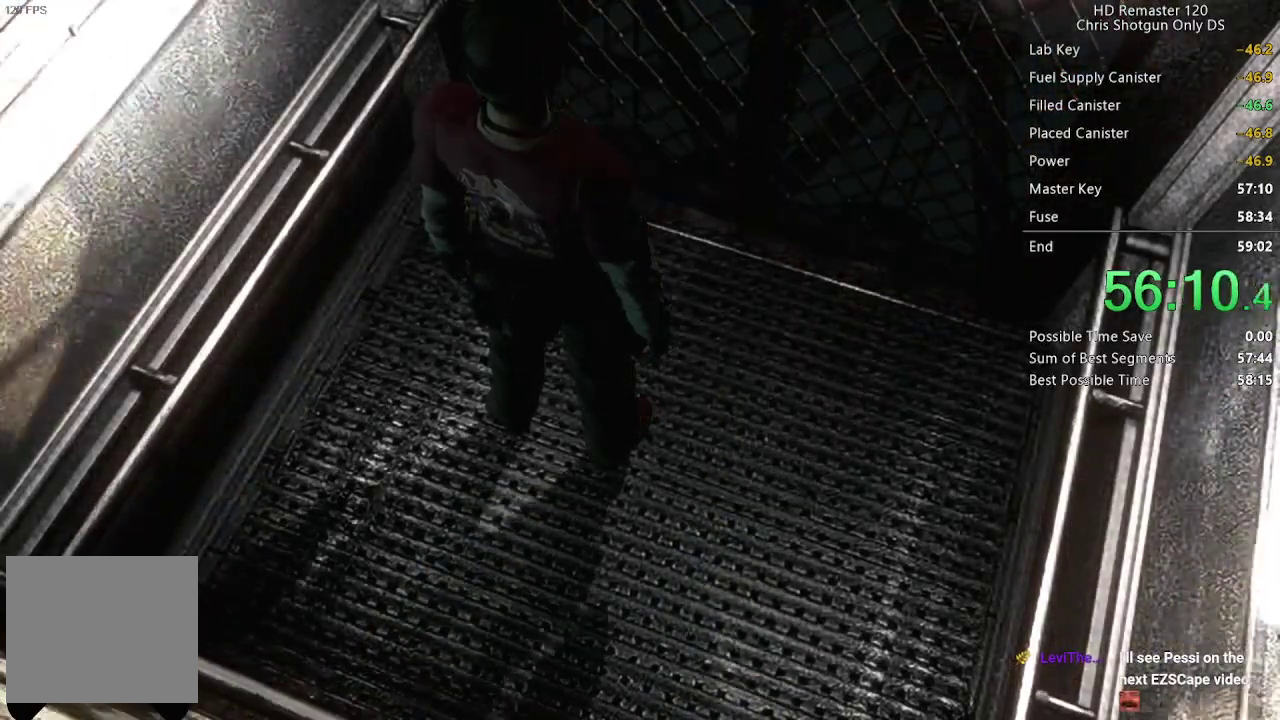
{"buttons": [], "left_stick": "center", "right_stick": "center", "events": [[33, "A", "up"], [200, "A", "down"], [250, "A", "up"], [400, "A", "down"], [467, "A", "up"]]}
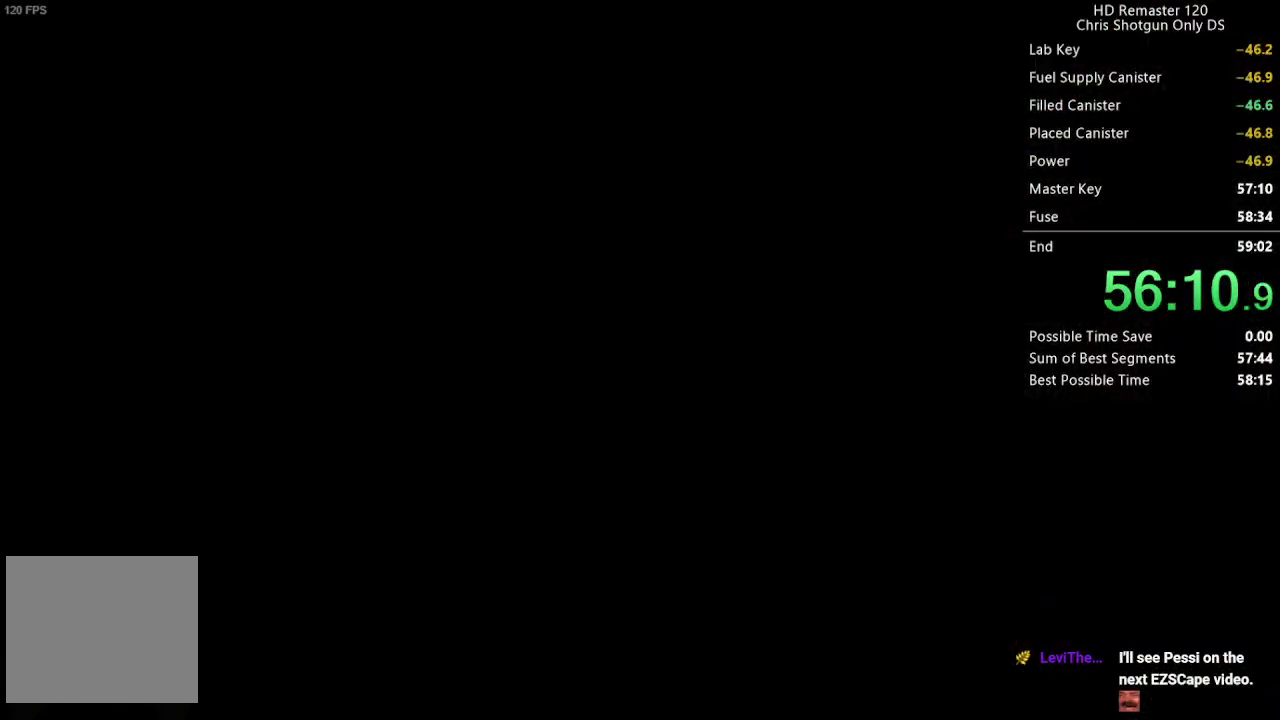
{"buttons": [], "left_stick": "center", "right_stick": "center", "events": [[133, "A", "down"], [200, "A", "up"]]}
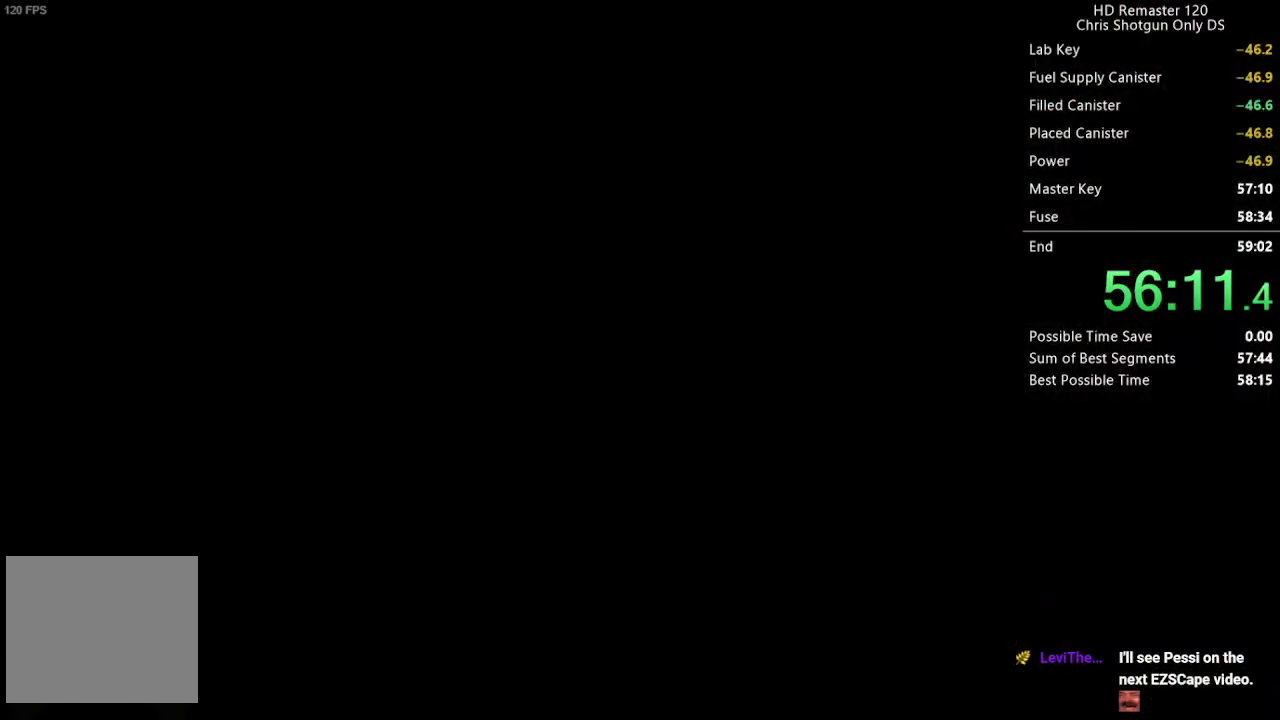
{"buttons": [], "left_stick": "center", "right_stick": "center", "events": []}
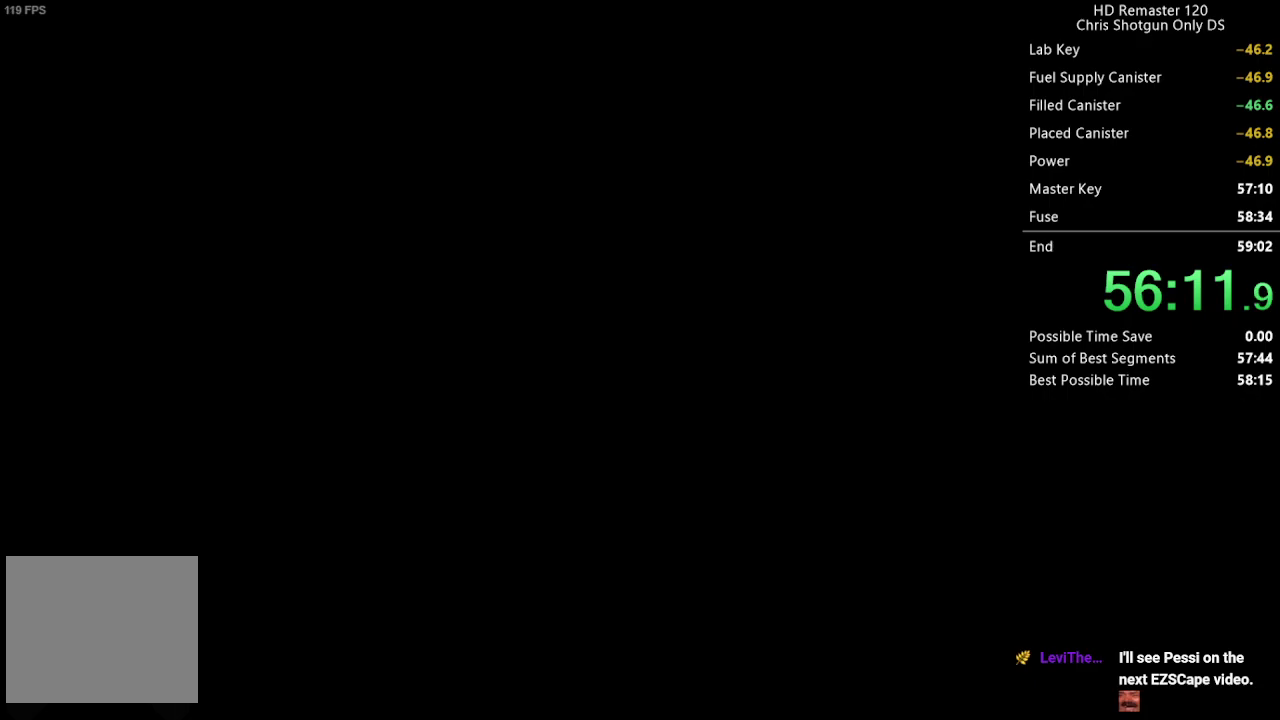
{"buttons": [], "left_stick": "right", "right_stick": "center", "events": [[417, "left_stick", "right"]]}